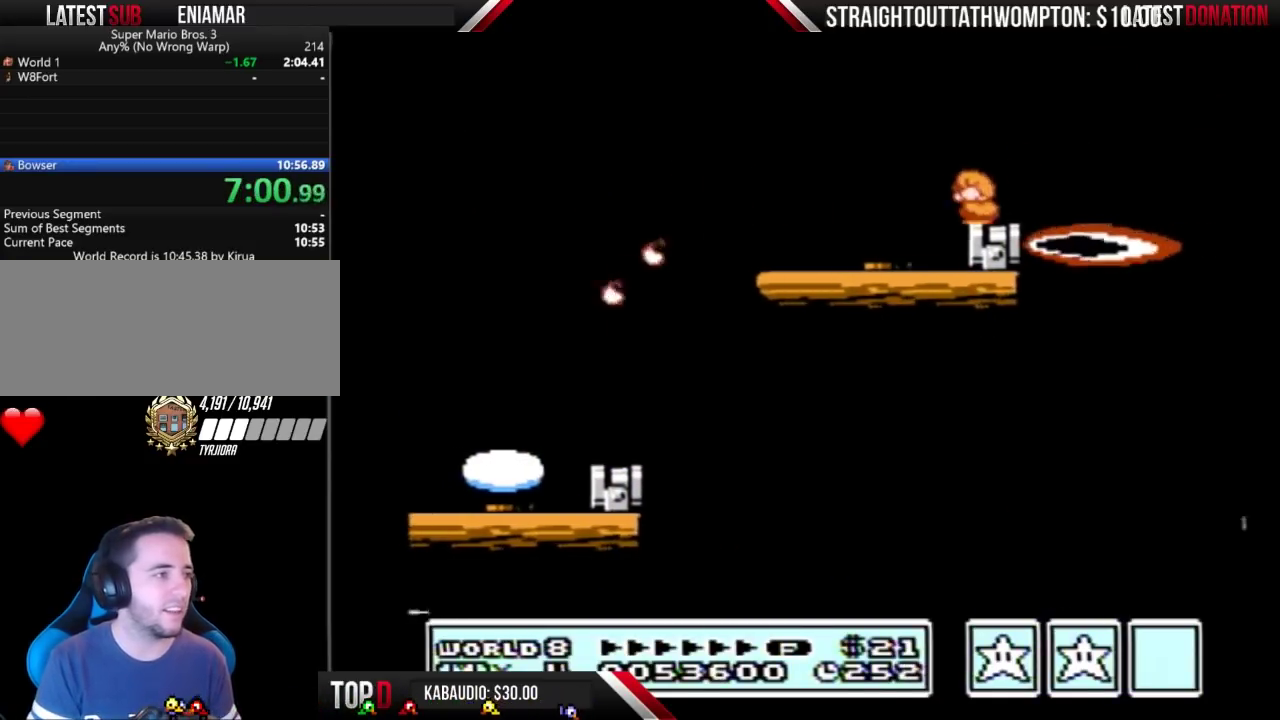
Gameplay with a controller (Nintendo layout); each line is a JSON object with the inputs held at the frame after it. "events" lists button and stick changes between this image and that frame as [ms after this image, input, new state], when the widget could be followed in between. Not read: L3 R3.
{"buttons": ["B"], "events": [[33, "DPAD_DOWN", "down"], [133, "DPAD_DOWN", "up"], [200, "DPAD_DOWN", "down"], [333, "DPAD_DOWN", "up"]]}
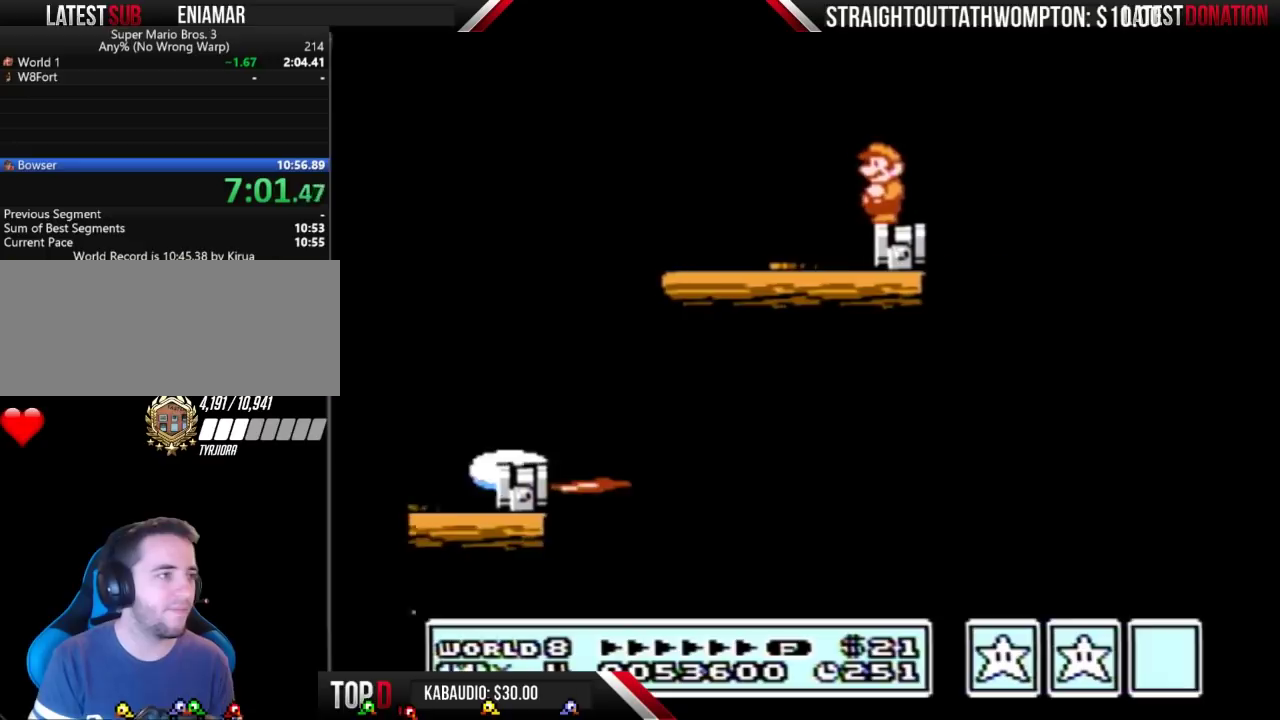
{"buttons": ["B", "DPAD_RIGHT"], "events": [[500, "DPAD_RIGHT", "down"]]}
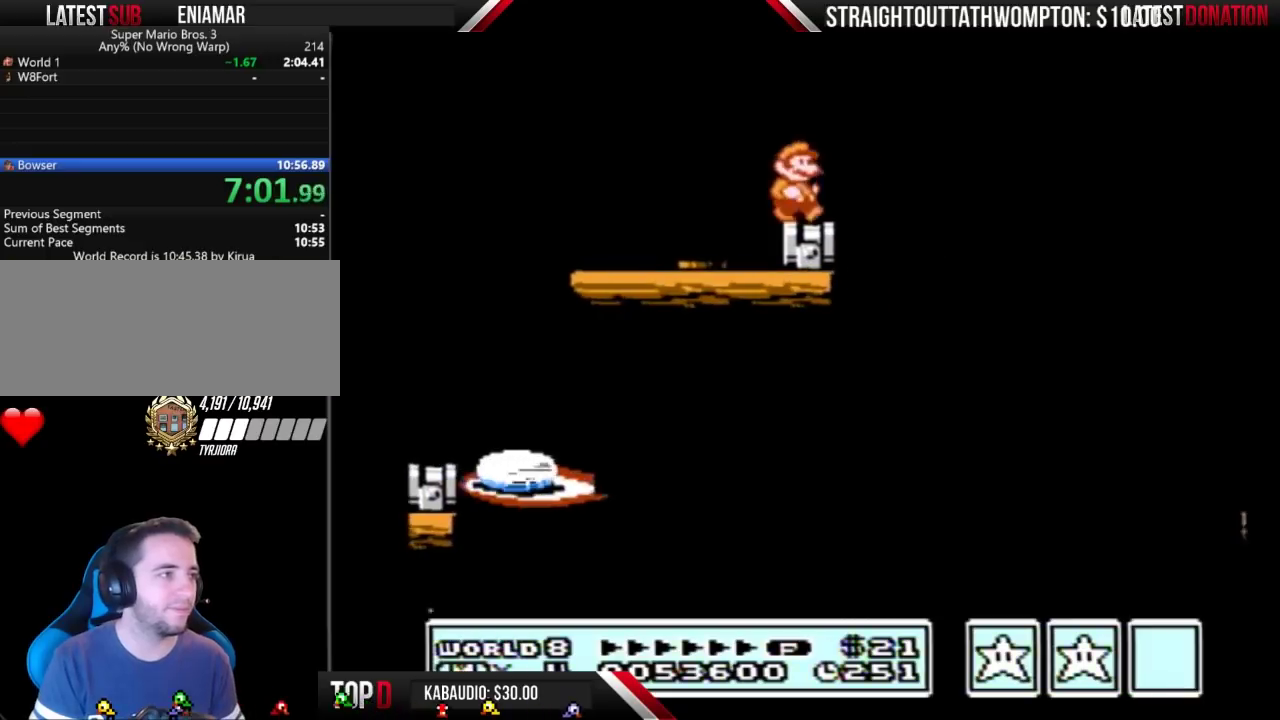
{"buttons": ["A", "DPAD_RIGHT"], "events": [[200, "A", "down"], [500, "B", "up"]]}
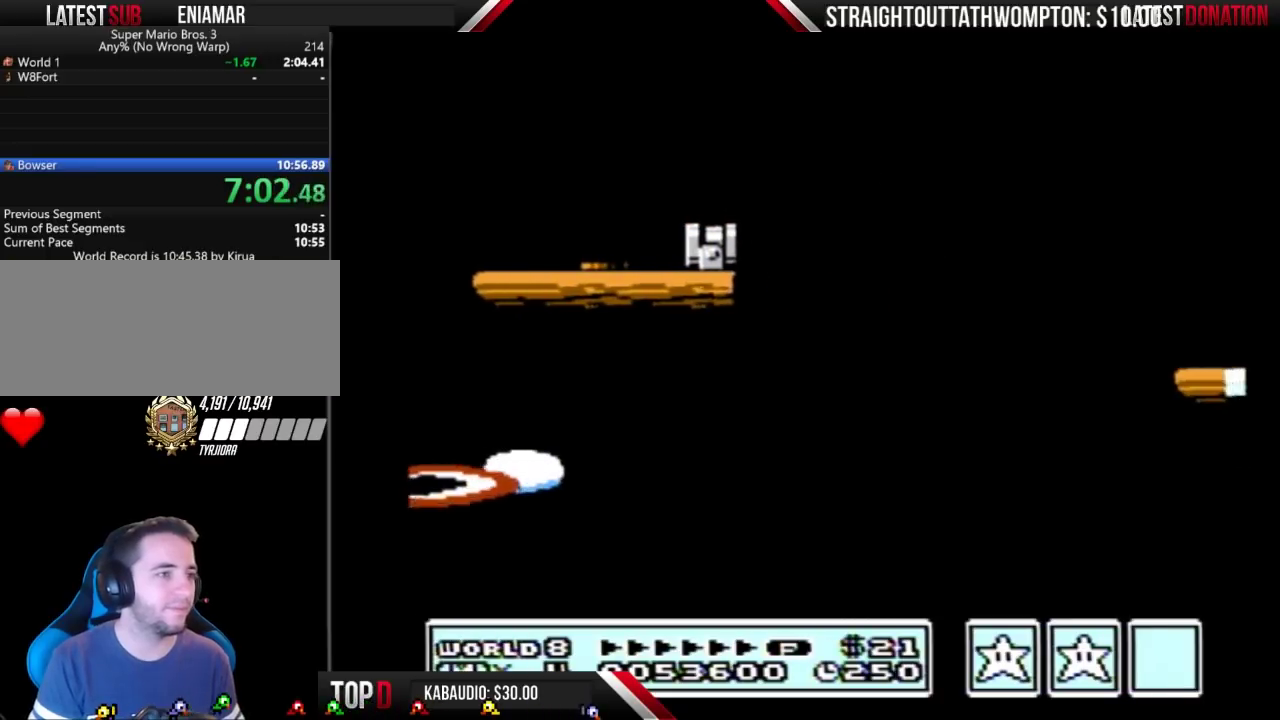
{"buttons": ["B", "DPAD_LEFT"], "events": [[133, "B", "down"], [333, "A", "up"], [400, "DPAD_RIGHT", "up"], [500, "DPAD_LEFT", "down"]]}
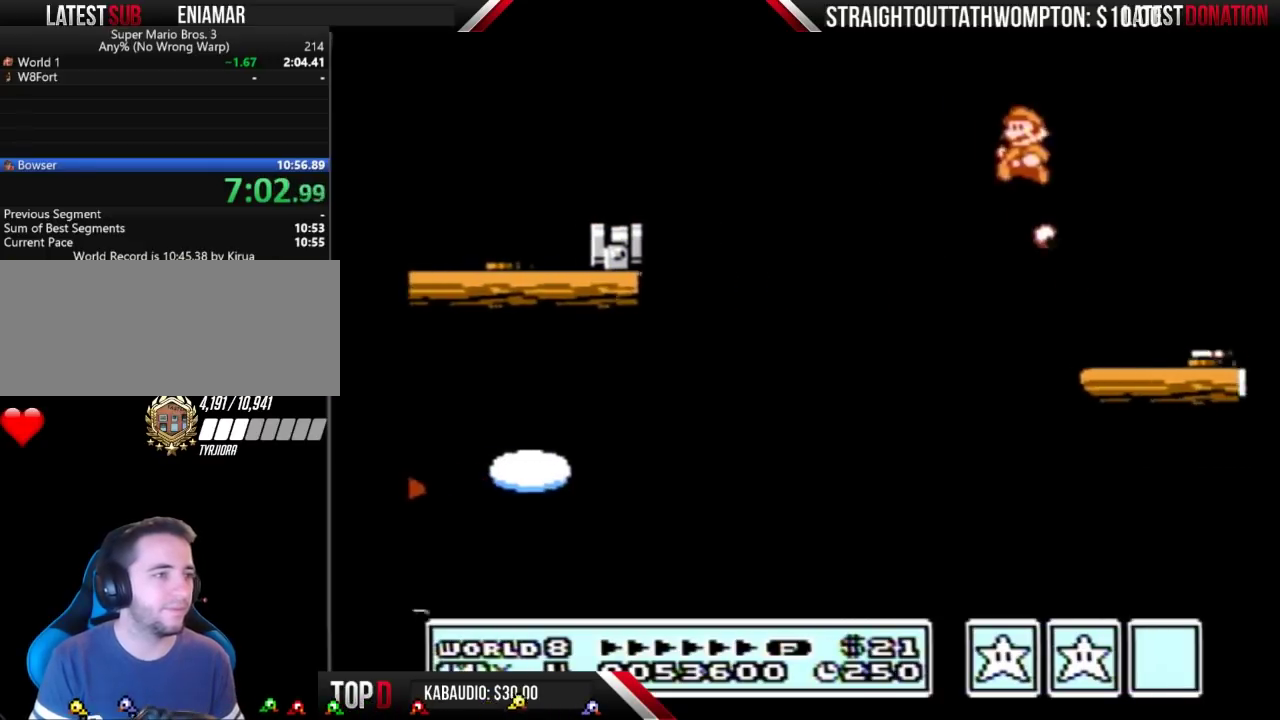
{"buttons": ["B", "DPAD_RIGHT"], "events": [[333, "DPAD_LEFT", "up"], [367, "DPAD_RIGHT", "down"]]}
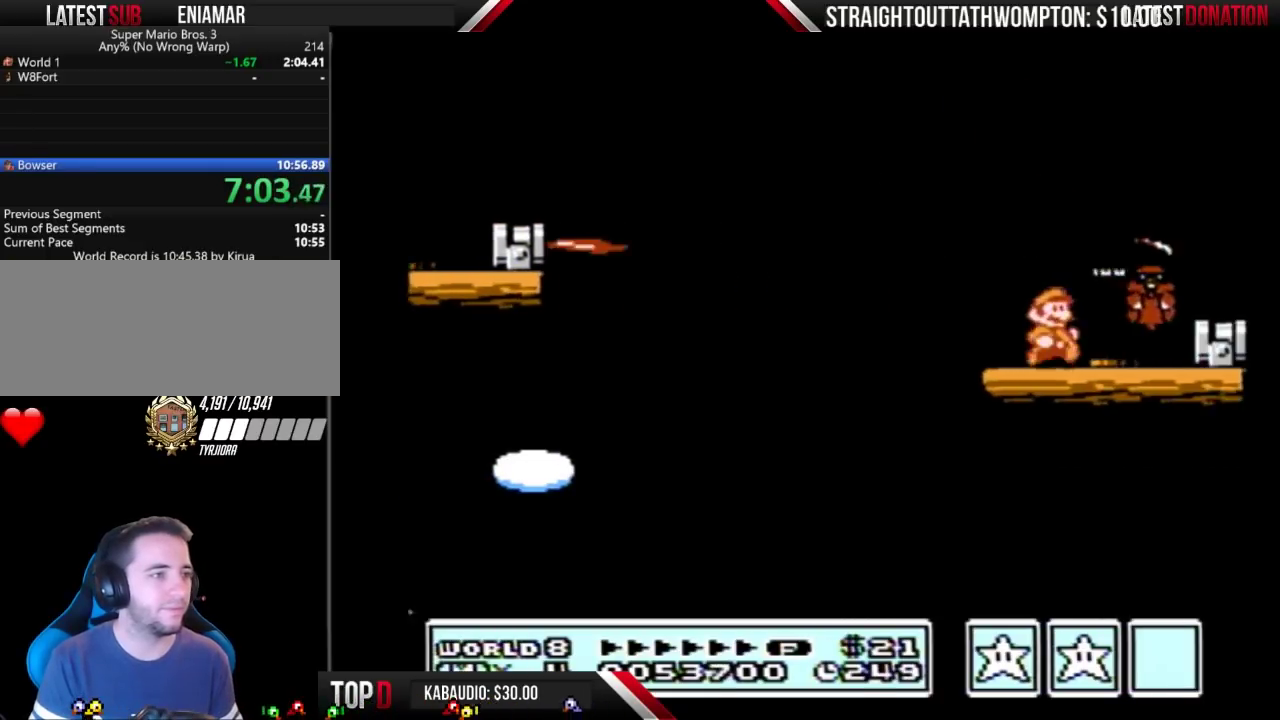
{"buttons": ["B"], "events": [[300, "DPAD_RIGHT", "up"]]}
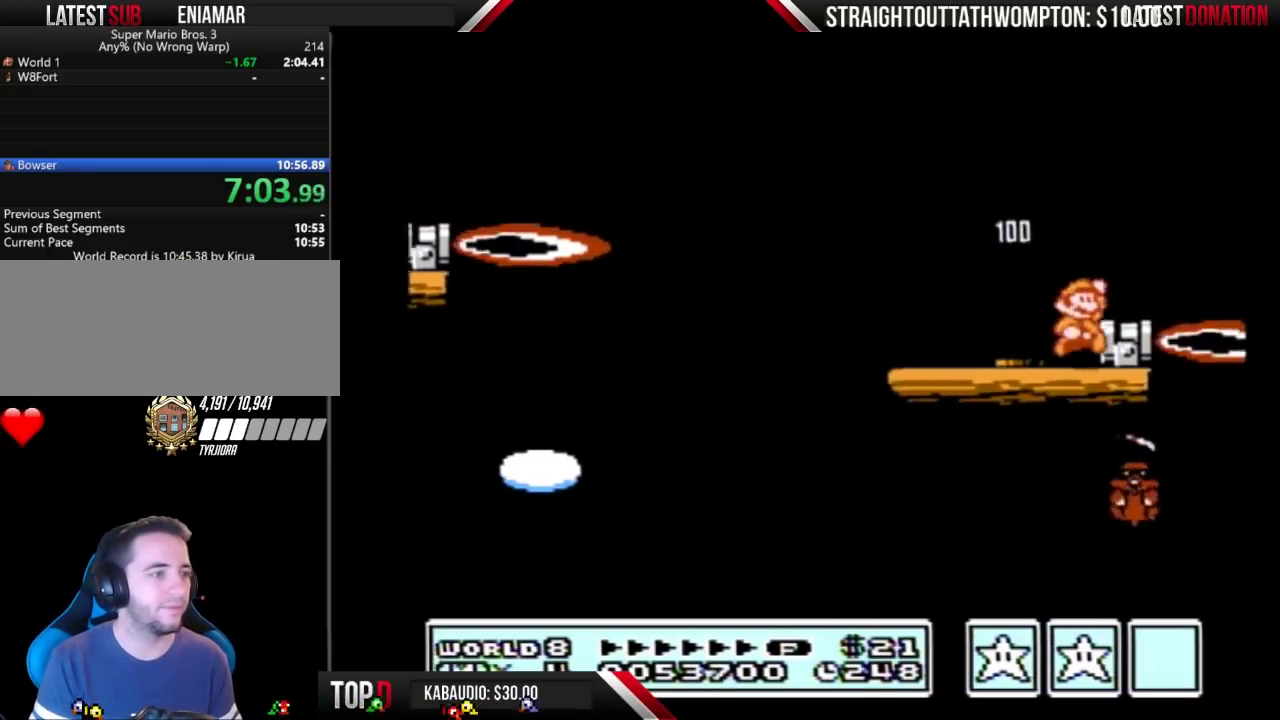
{"buttons": [], "events": [[33, "A", "down"], [100, "DPAD_RIGHT", "down"], [133, "A", "up"], [233, "DPAD_RIGHT", "up"], [333, "DPAD_LEFT", "down"], [400, "DPAD_LEFT", "up"], [467, "B", "up"]]}
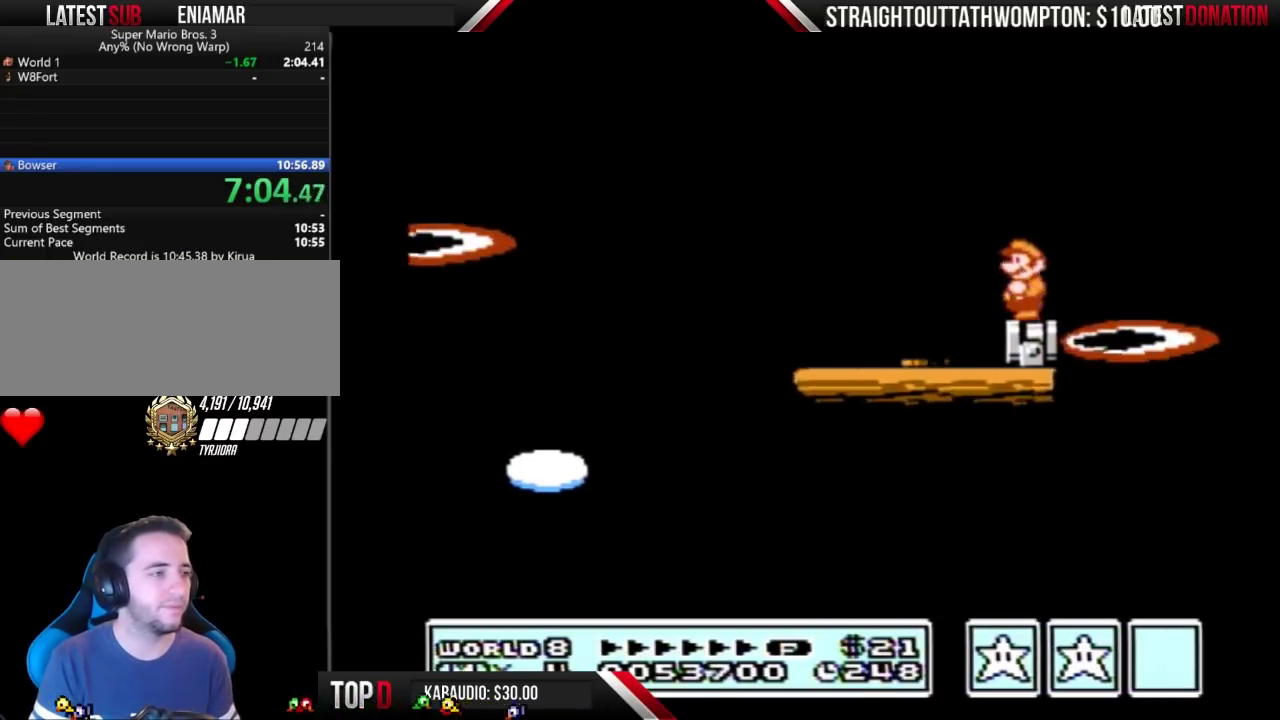
{"buttons": ["B"], "events": [[200, "B", "down"], [267, "B", "up"], [433, "B", "down"]]}
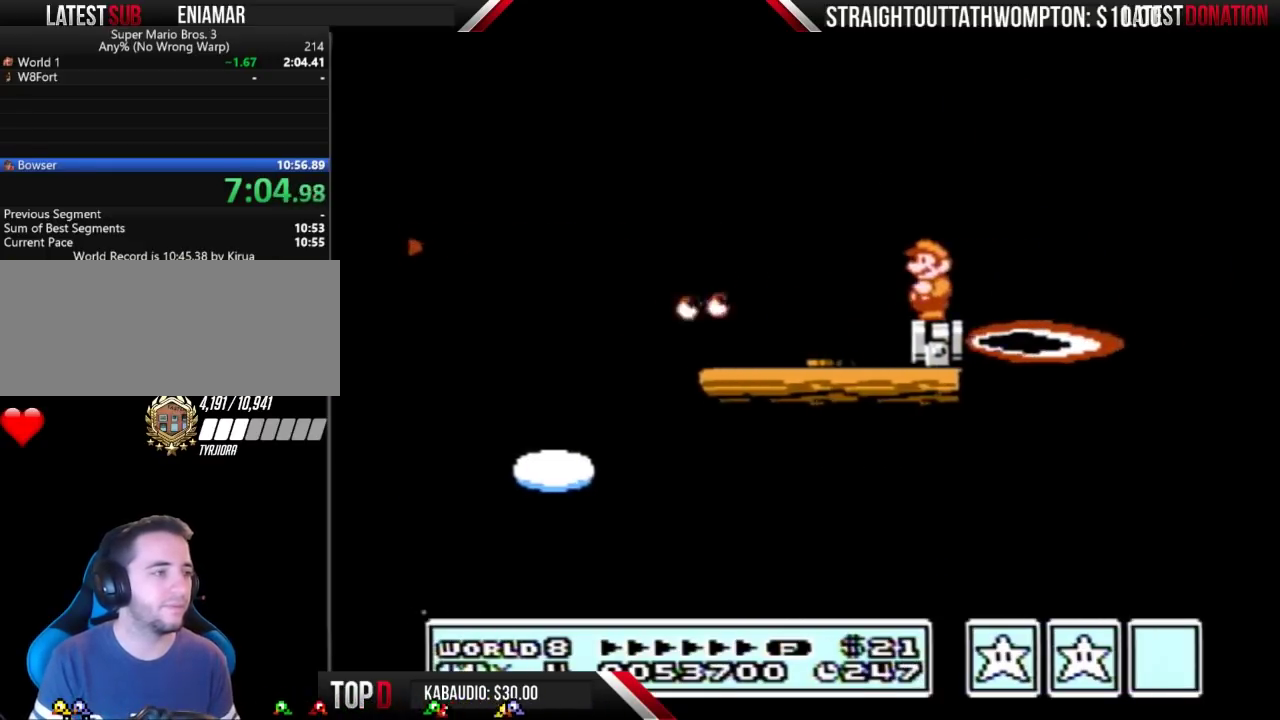
{"buttons": ["B"], "events": []}
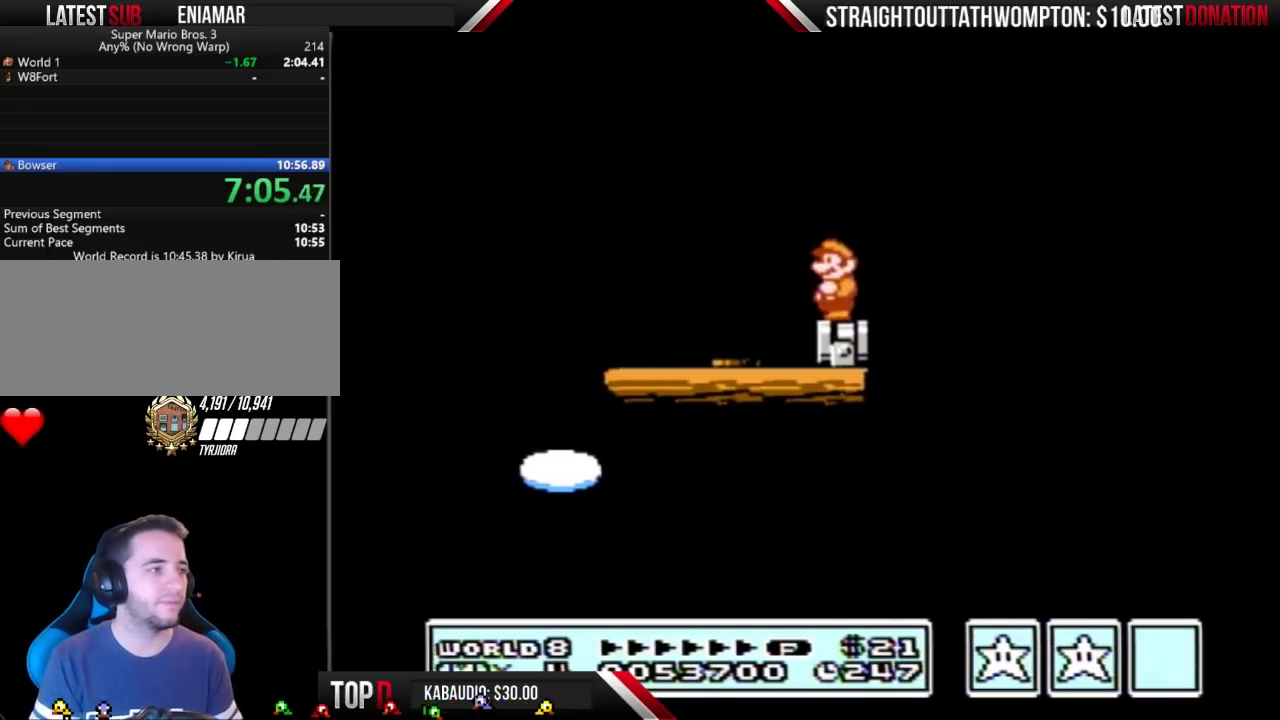
{"buttons": ["B"], "events": []}
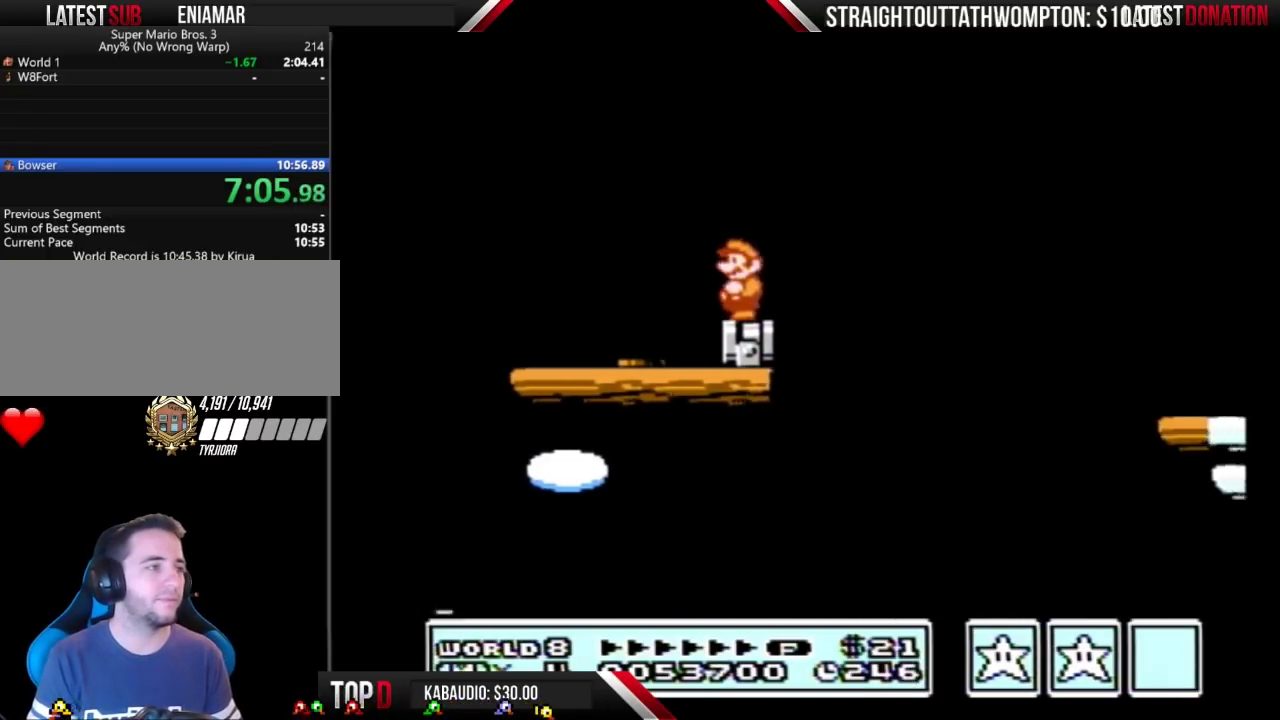
{"buttons": ["A", "B", "DPAD_RIGHT"], "events": [[167, "DPAD_RIGHT", "down"], [233, "A", "down"]]}
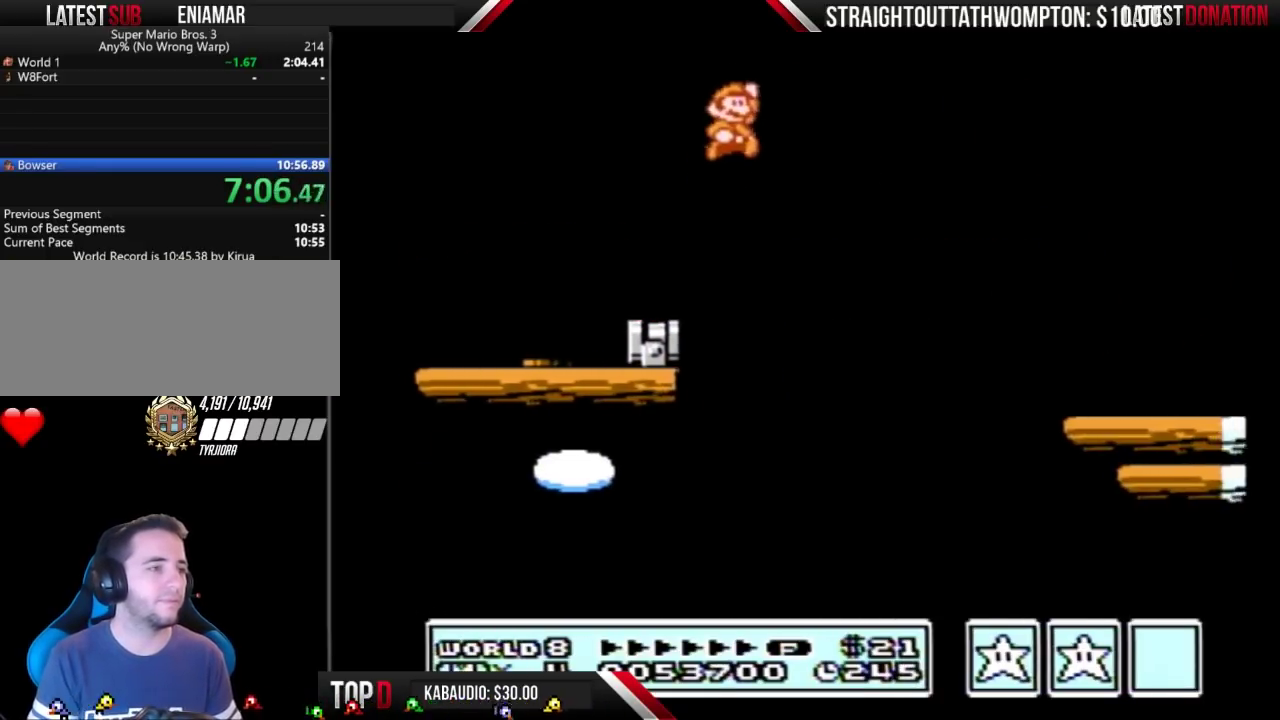
{"buttons": ["B", "DPAD_RIGHT"], "events": [[133, "A", "up"], [167, "B", "up"], [267, "B", "down"]]}
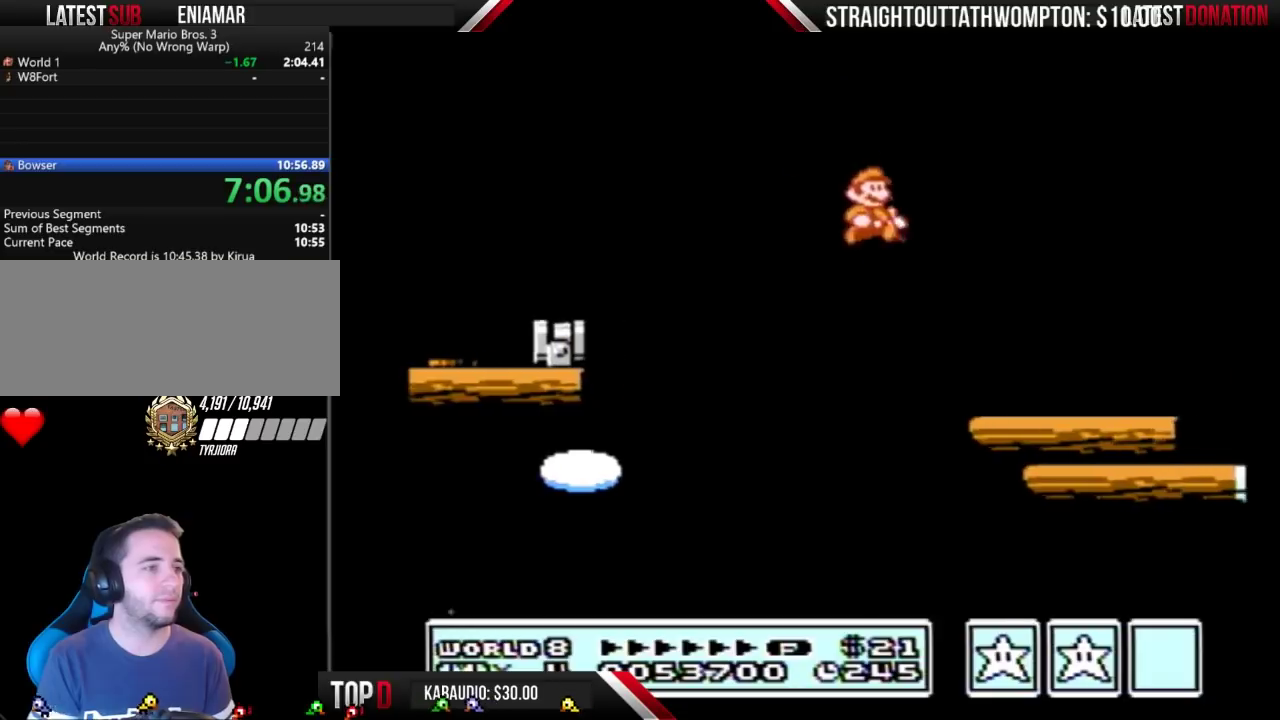
{"buttons": ["A", "B", "DPAD_RIGHT"], "events": [[467, "A", "down"]]}
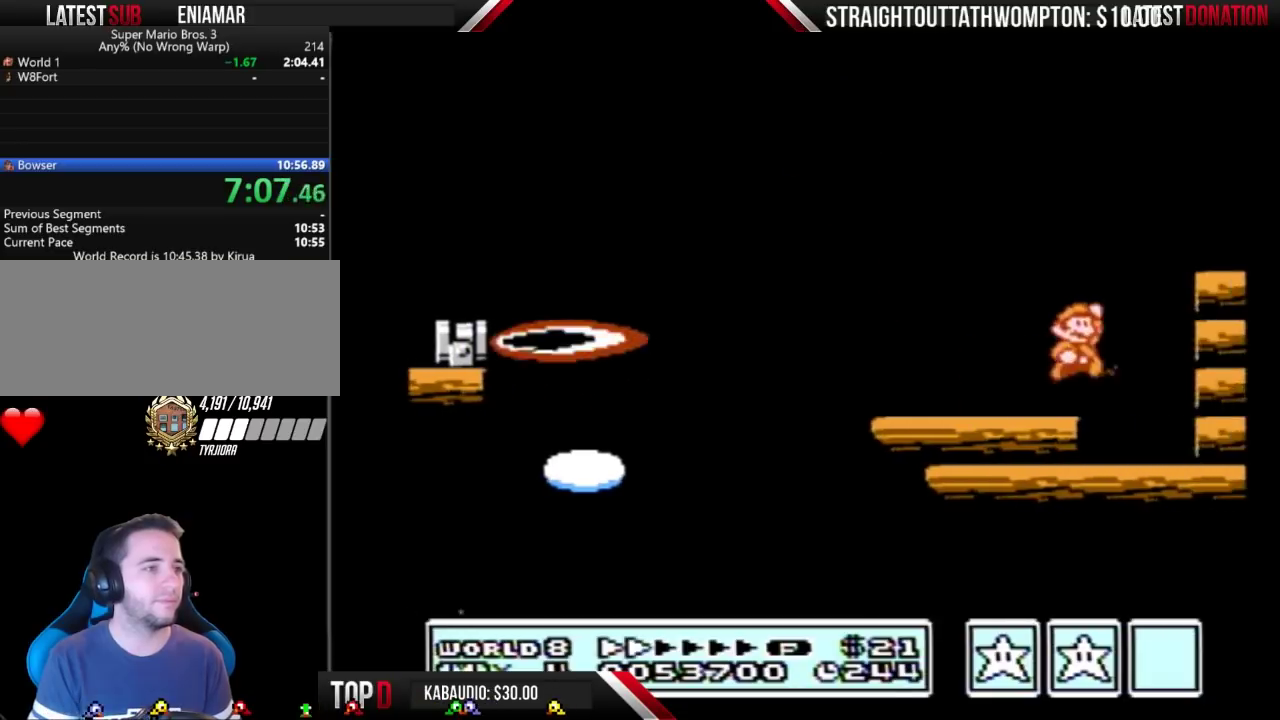
{"buttons": ["A", "B", "DPAD_RIGHT"], "events": []}
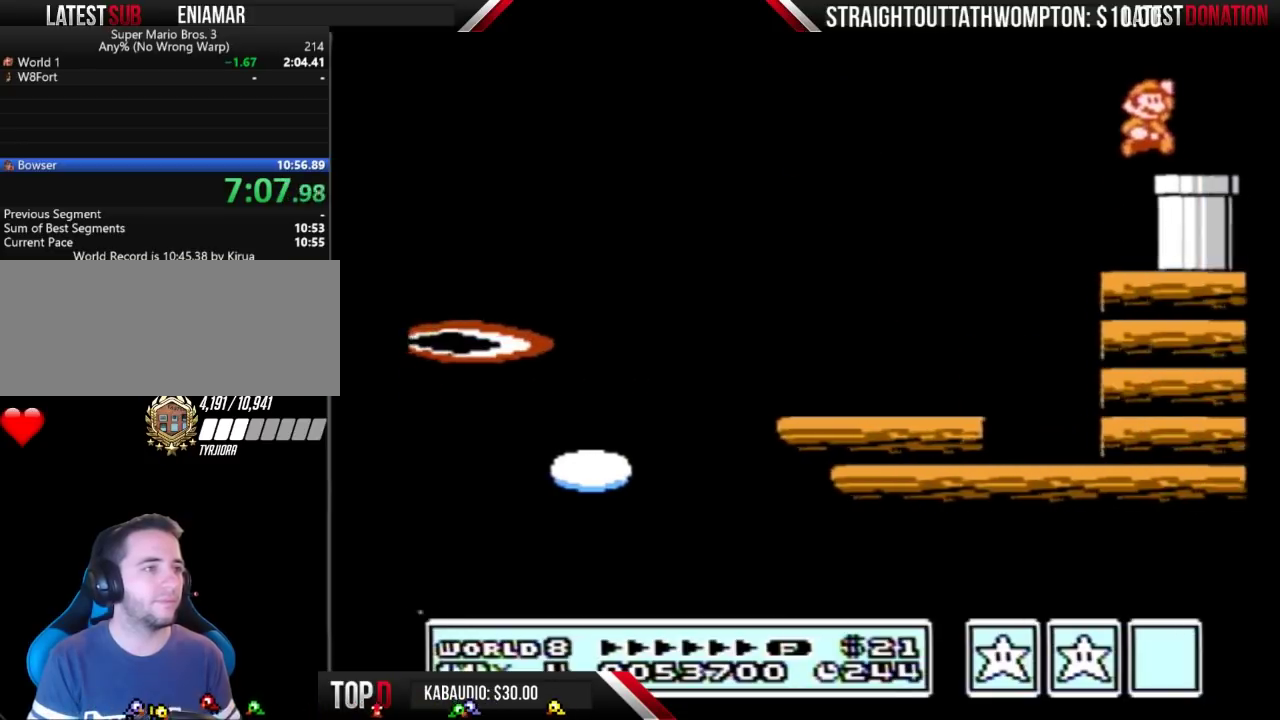
{"buttons": [], "events": [[33, "A", "up"], [67, "DPAD_DOWN", "down"], [167, "DPAD_RIGHT", "up"], [467, "B", "up"], [500, "DPAD_DOWN", "up"]]}
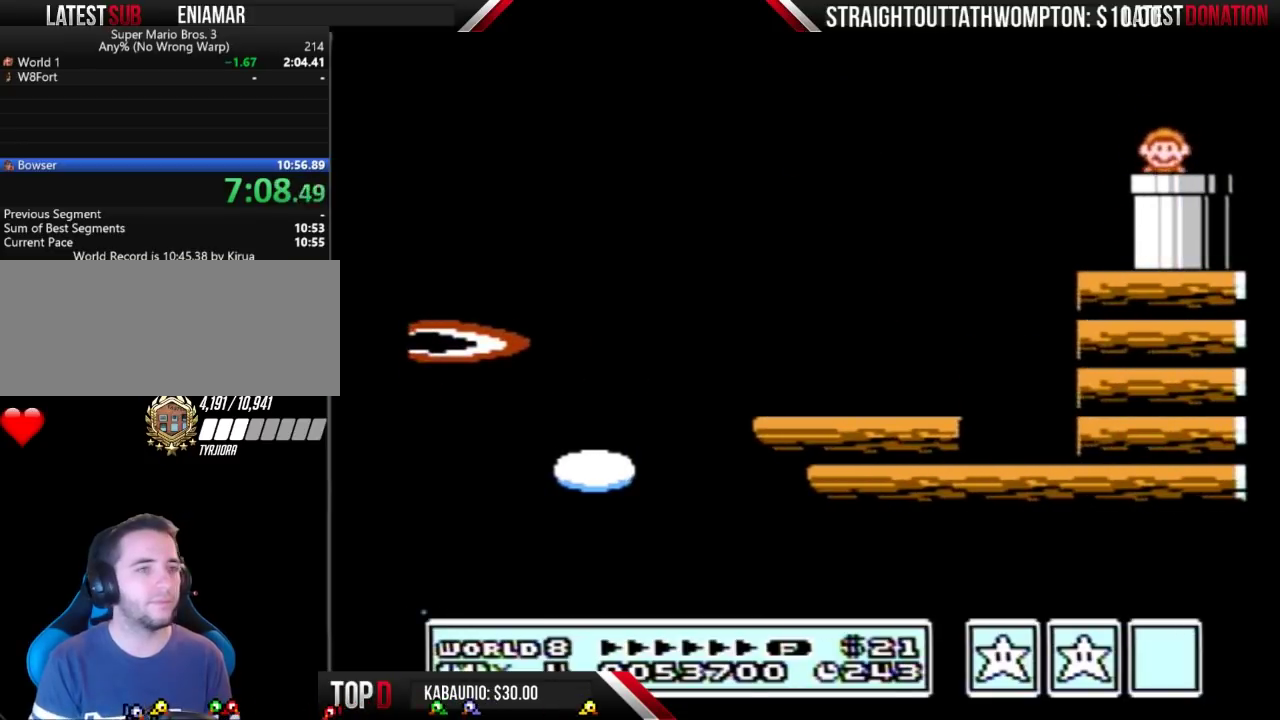
{"buttons": [], "events": []}
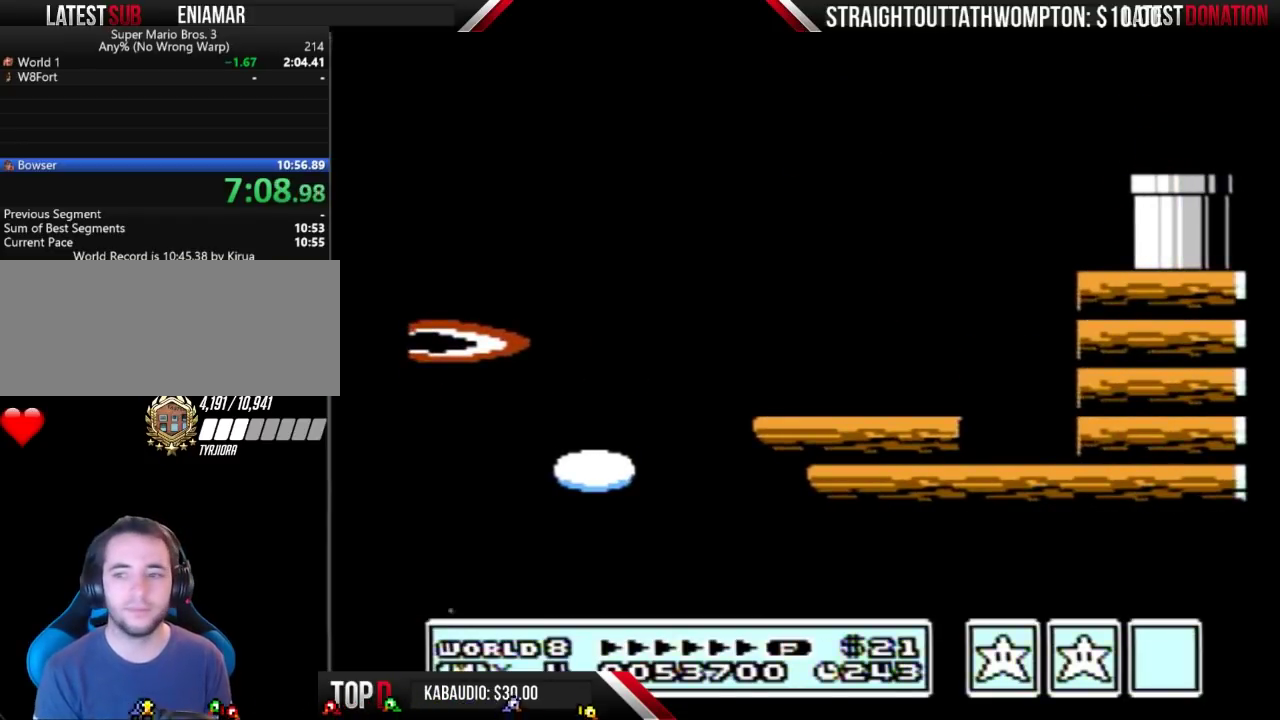
{"buttons": ["B"], "events": [[133, "B", "down"], [167, "B", "up"], [233, "B", "down"], [267, "B", "up"], [300, "B", "down"], [333, "B", "up"], [500, "B", "down"]]}